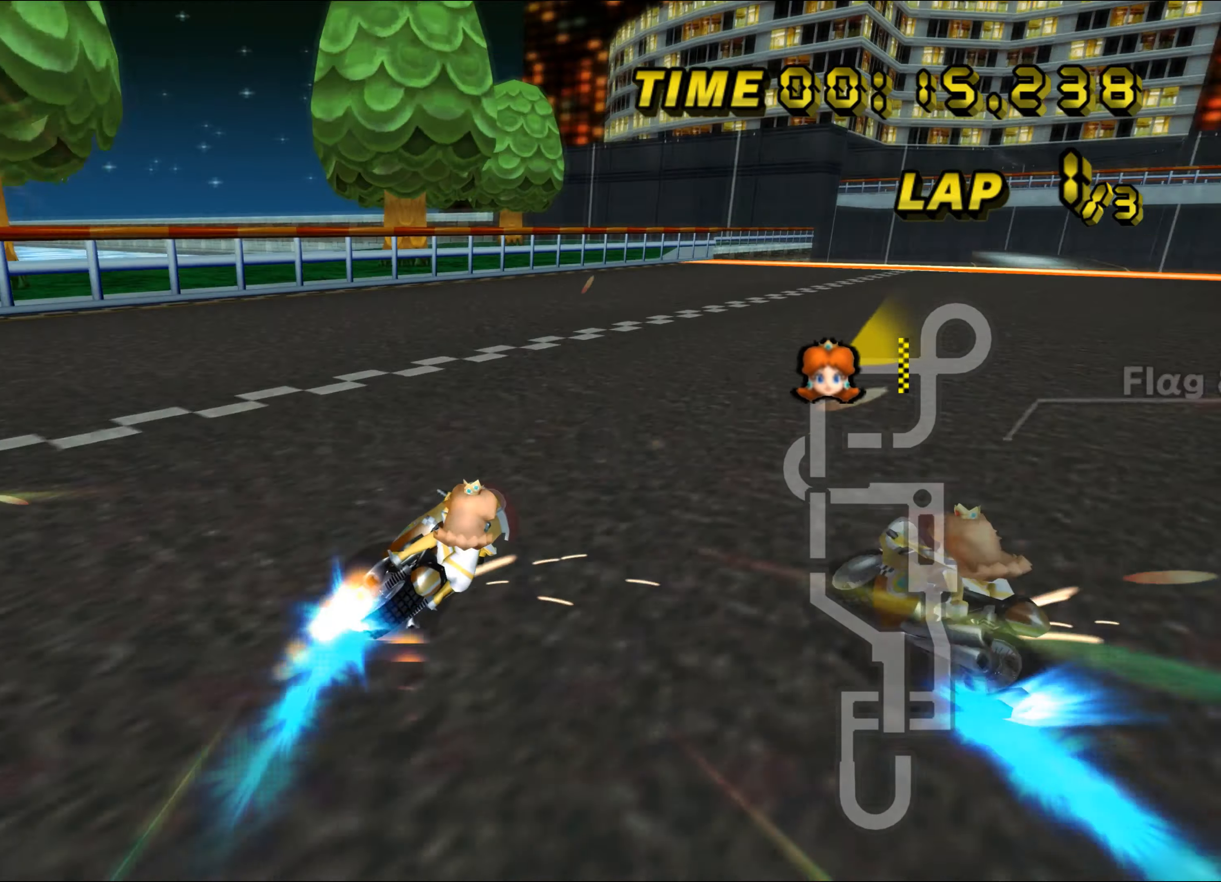
Gameplay with a controller (Nintendo layout); each line is a JSON object with the inputs held at the frame after it. "events" lists button and stick changes between this image and that frame as [ms after this image, input, new state], when the widget could be followed in between. Not read: L3 R3 right_stick.
{"buttons": ["A", "R1"], "left_stick": "center", "events": [[133, "left_stick", "left"], [300, "left_stick", "right"], [416, "left_stick", "left"], [500, "left_stick", "center"]]}
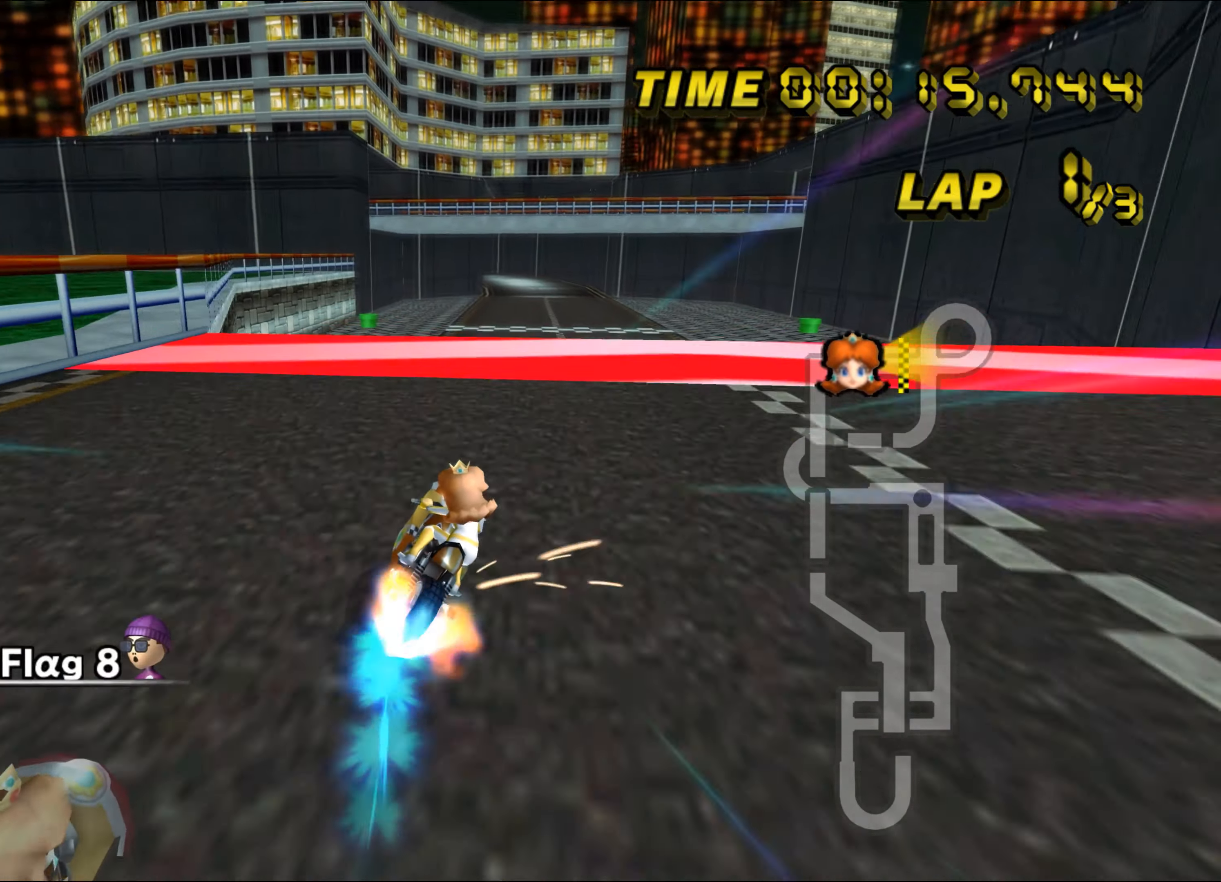
{"buttons": ["A", "R1"], "left_stick": "left"}
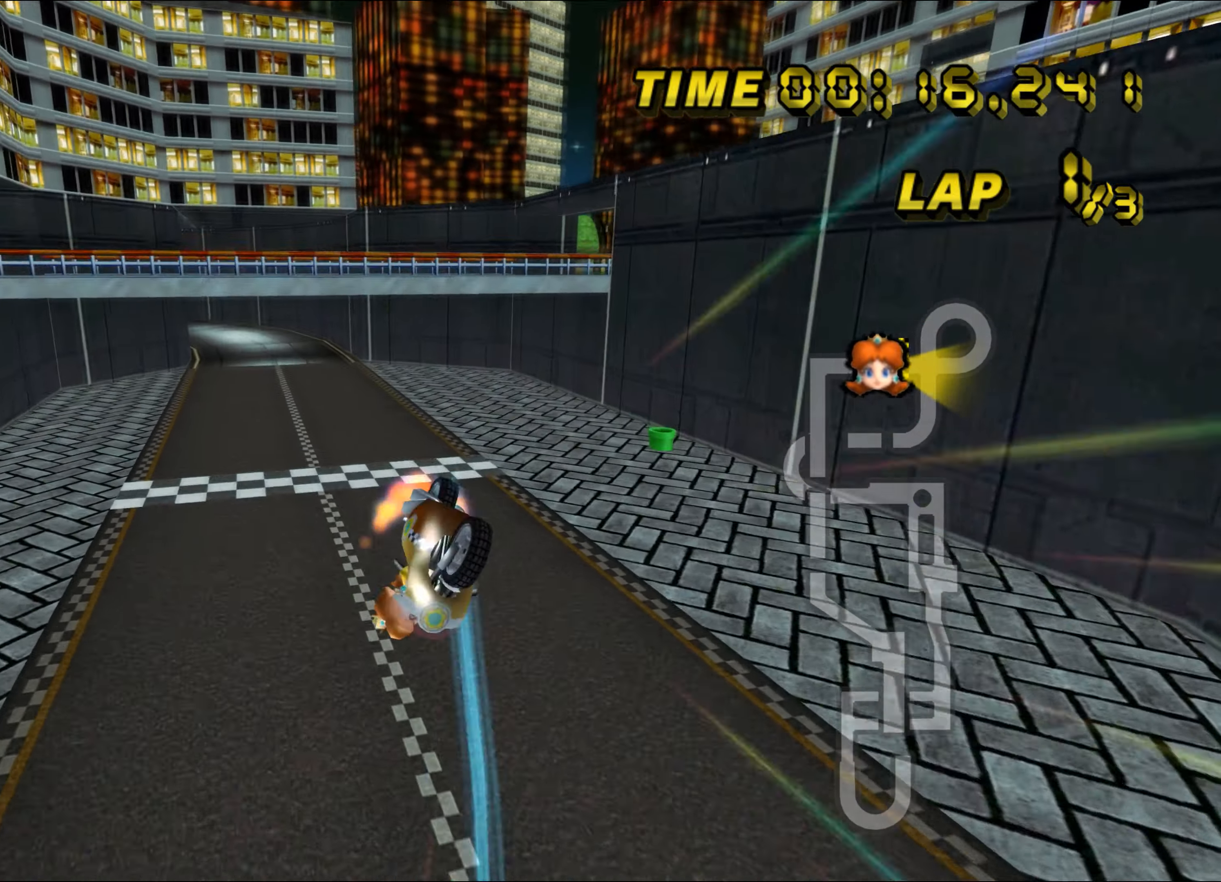
{"buttons": ["A"], "left_stick": "down", "events": [[100, "left_stick", "down-left"], [233, "R1", "up"], [366, "left_stick", "down"]]}
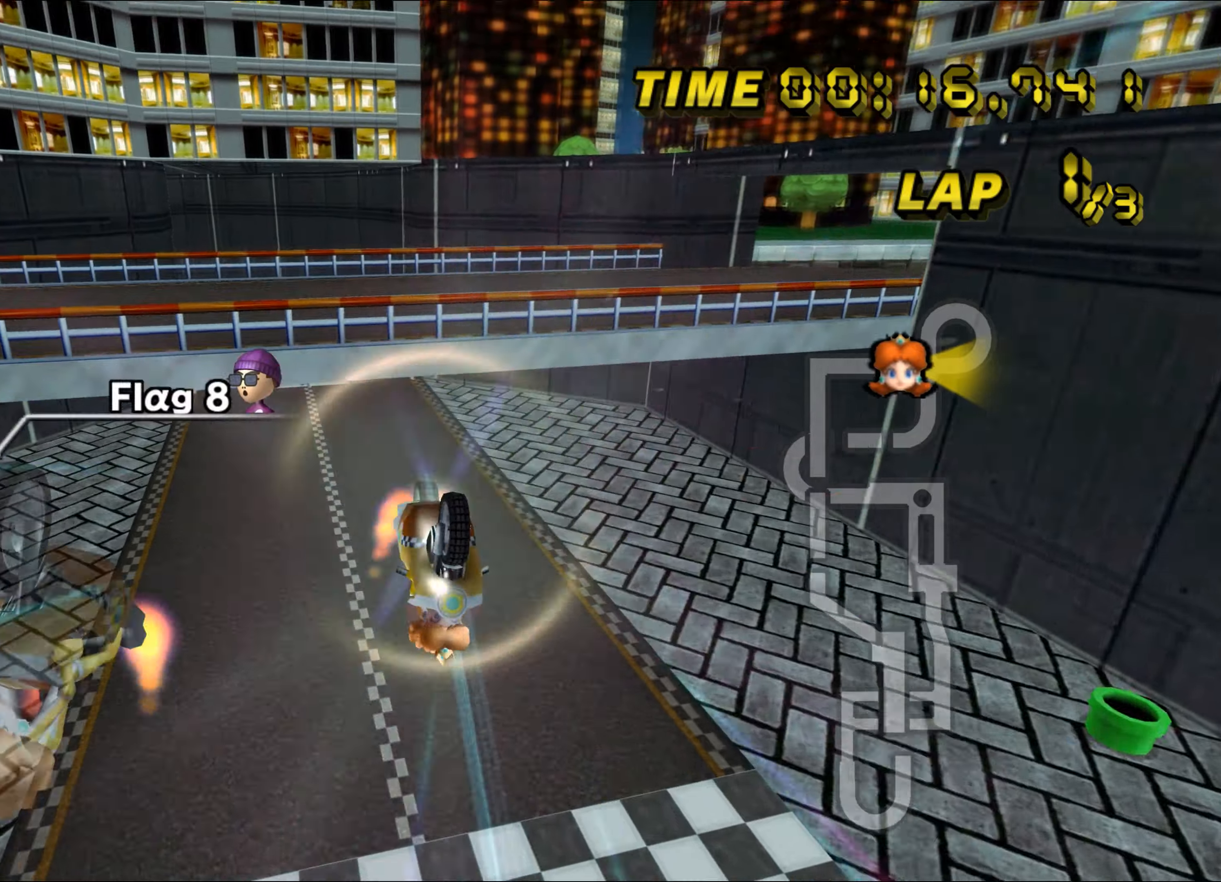
{"buttons": ["A"], "left_stick": "up-right", "events": [[200, "left_stick", "down-right"], [333, "left_stick", "up-right"]]}
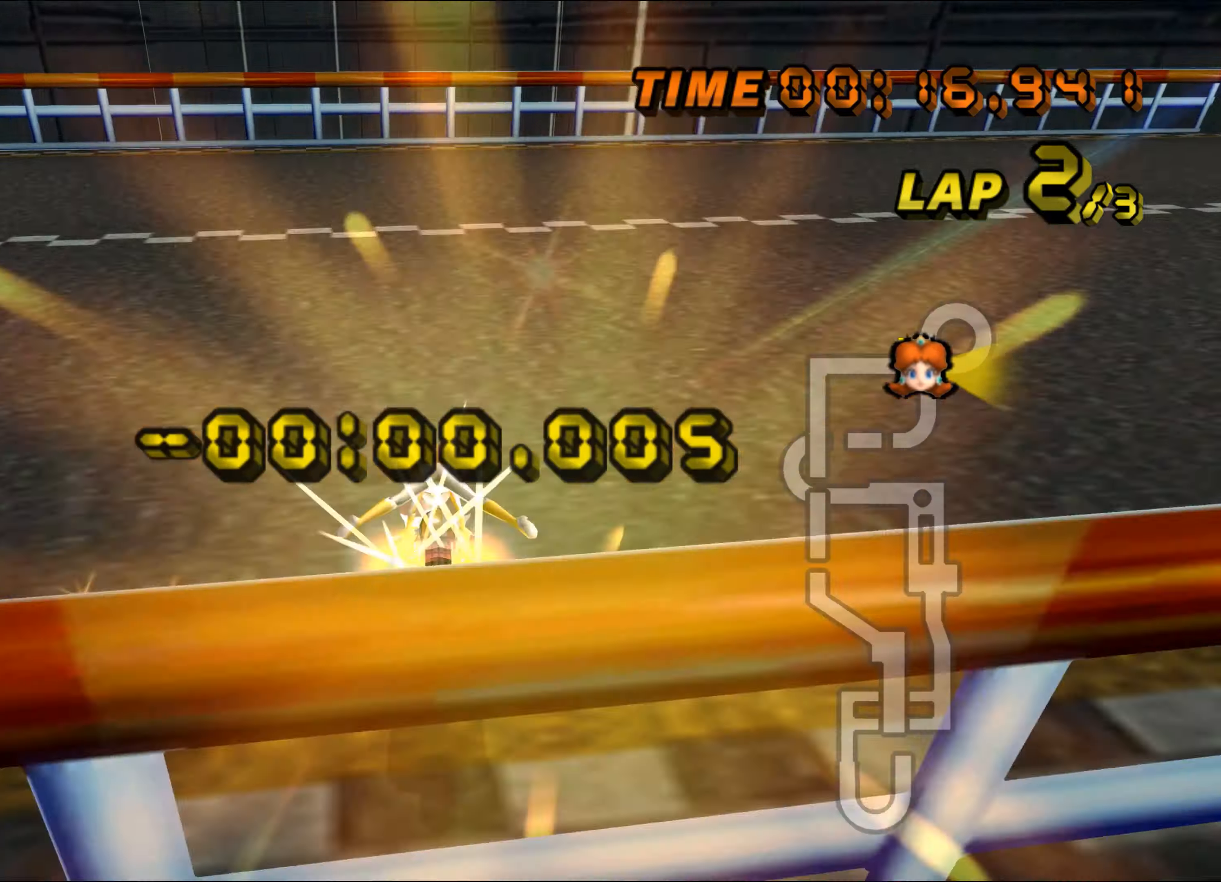
{"buttons": ["A", "R1"], "left_stick": "right", "events": [[150, "R1", "down"], [150, "left_stick", "right"], [350, "R1", "up"], [450, "R1", "down"]]}
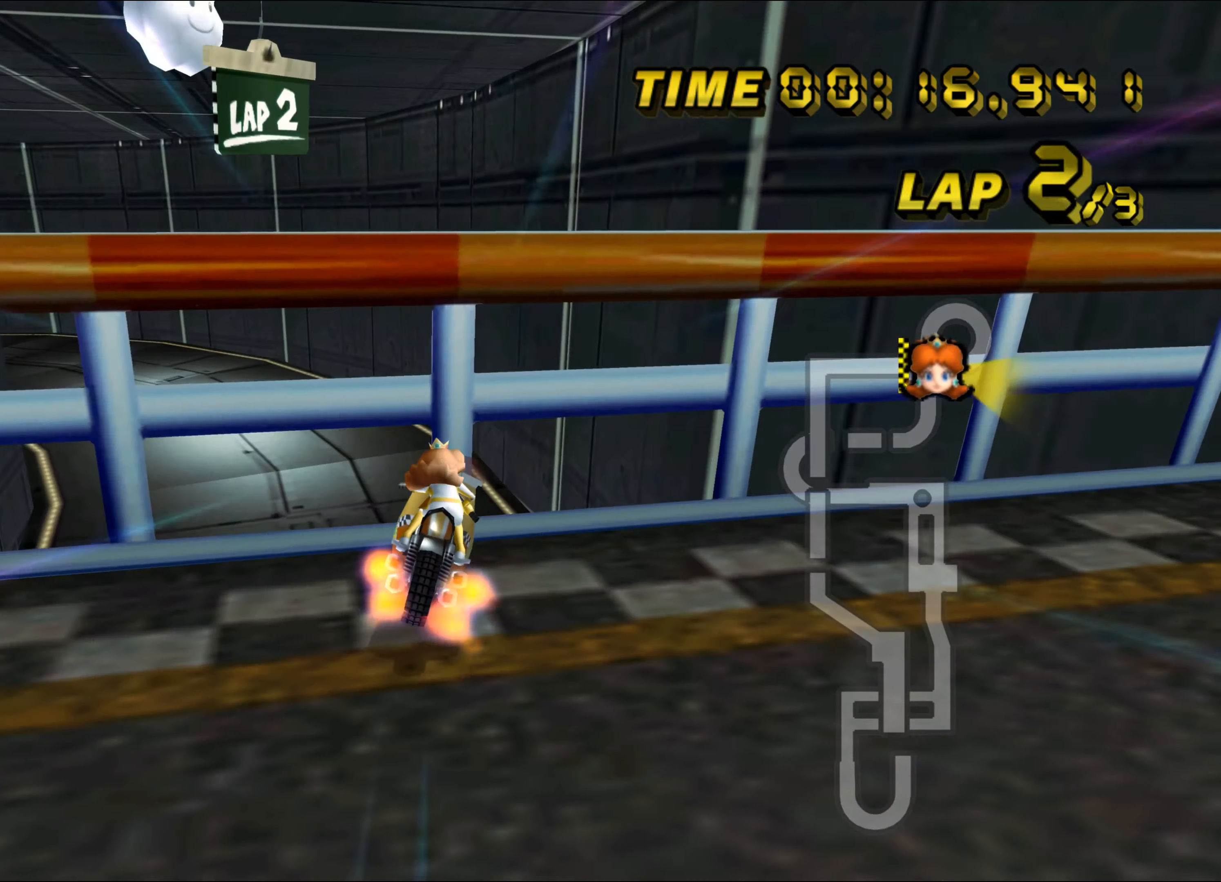
{"buttons": ["A", "R1", "DPAD_UP"], "left_stick": "right", "events": [[67, "R1", "up"], [200, "R1", "down"], [333, "R1", "up"], [467, "R1", "down"], [483, "DPAD_UP", "down"]]}
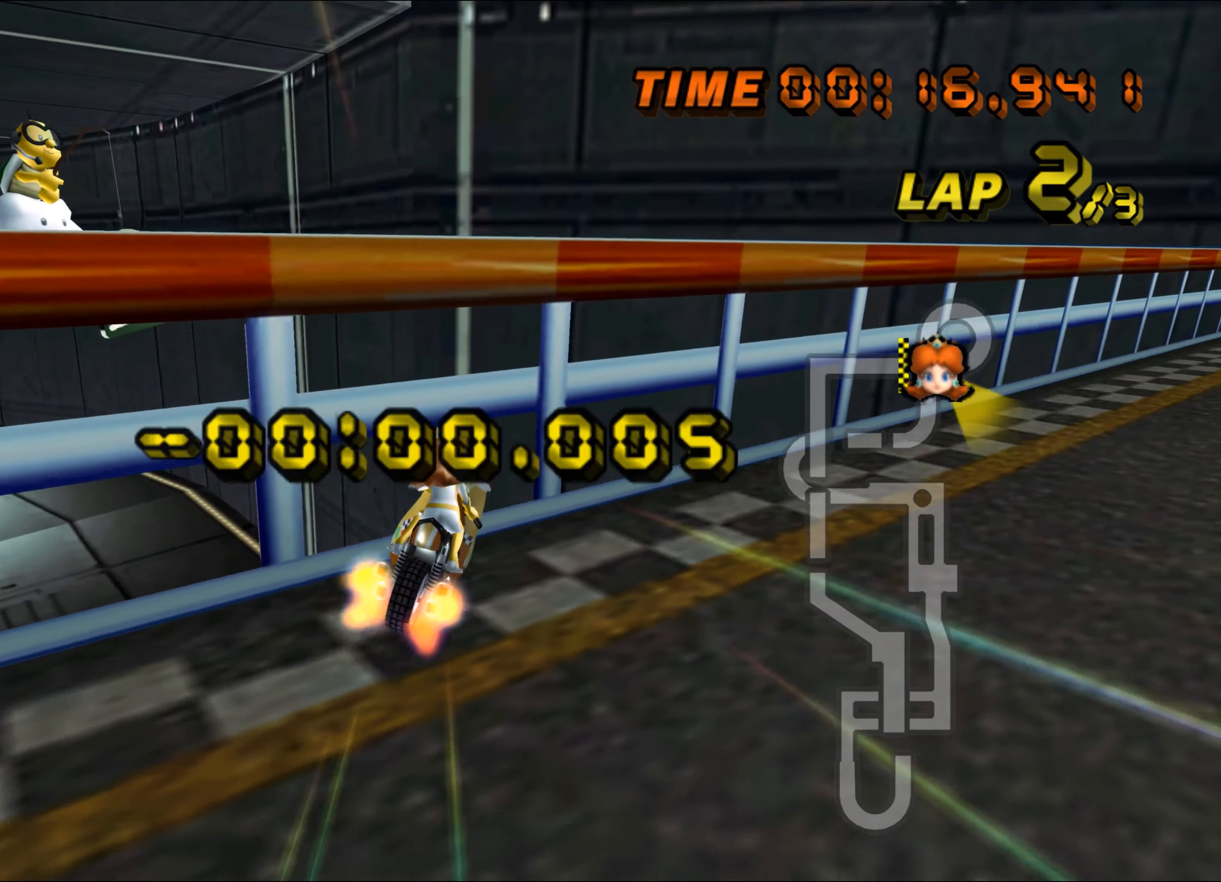
{"buttons": ["A", "R1"], "left_stick": "right", "events": [[33, "DPAD_UP", "up"], [83, "R1", "up"], [217, "R1", "down"], [333, "R1", "up"], [467, "R1", "down"]]}
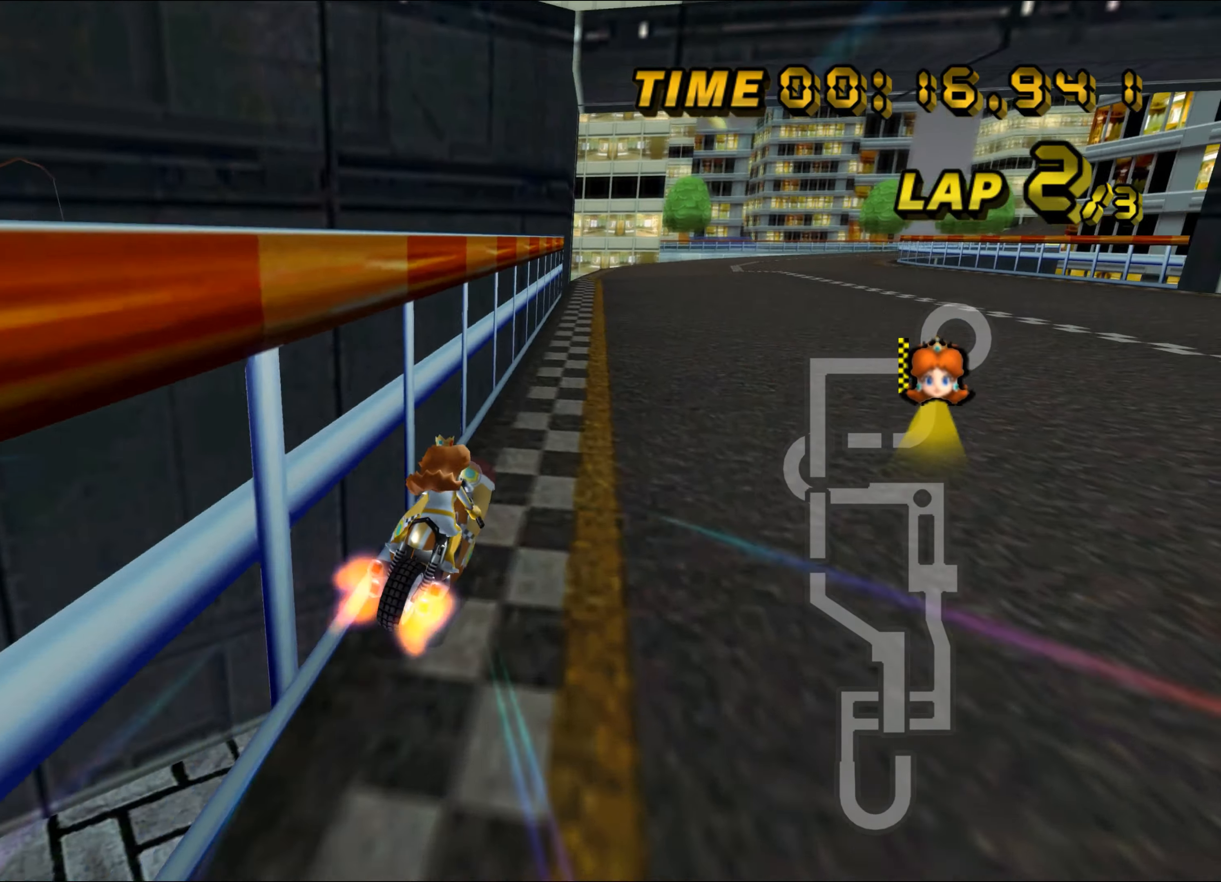
{"buttons": ["A"], "left_stick": "right", "events": [[100, "R1", "up"], [233, "R1", "down"], [333, "R1", "up"]]}
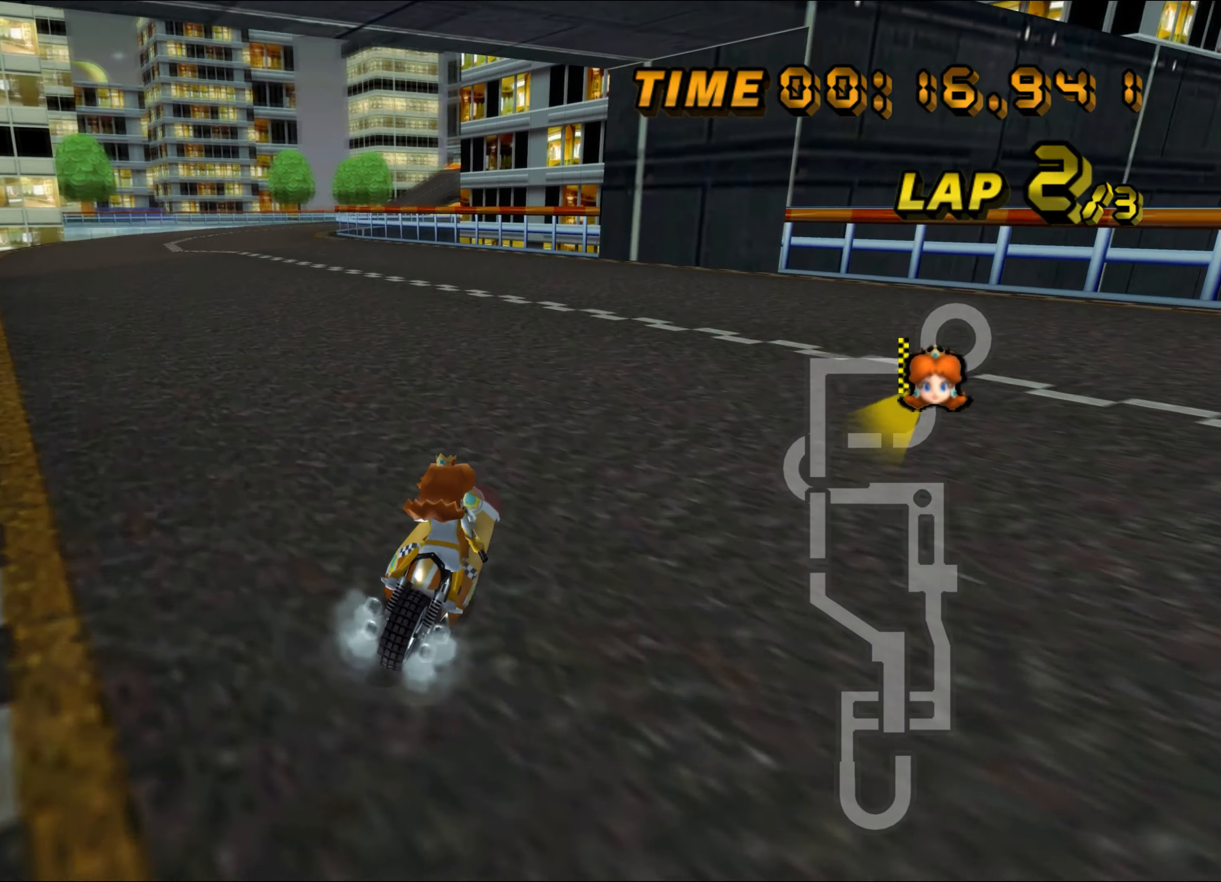
{"buttons": ["A"], "left_stick": "center", "events": [[250, "left_stick", "center"]]}
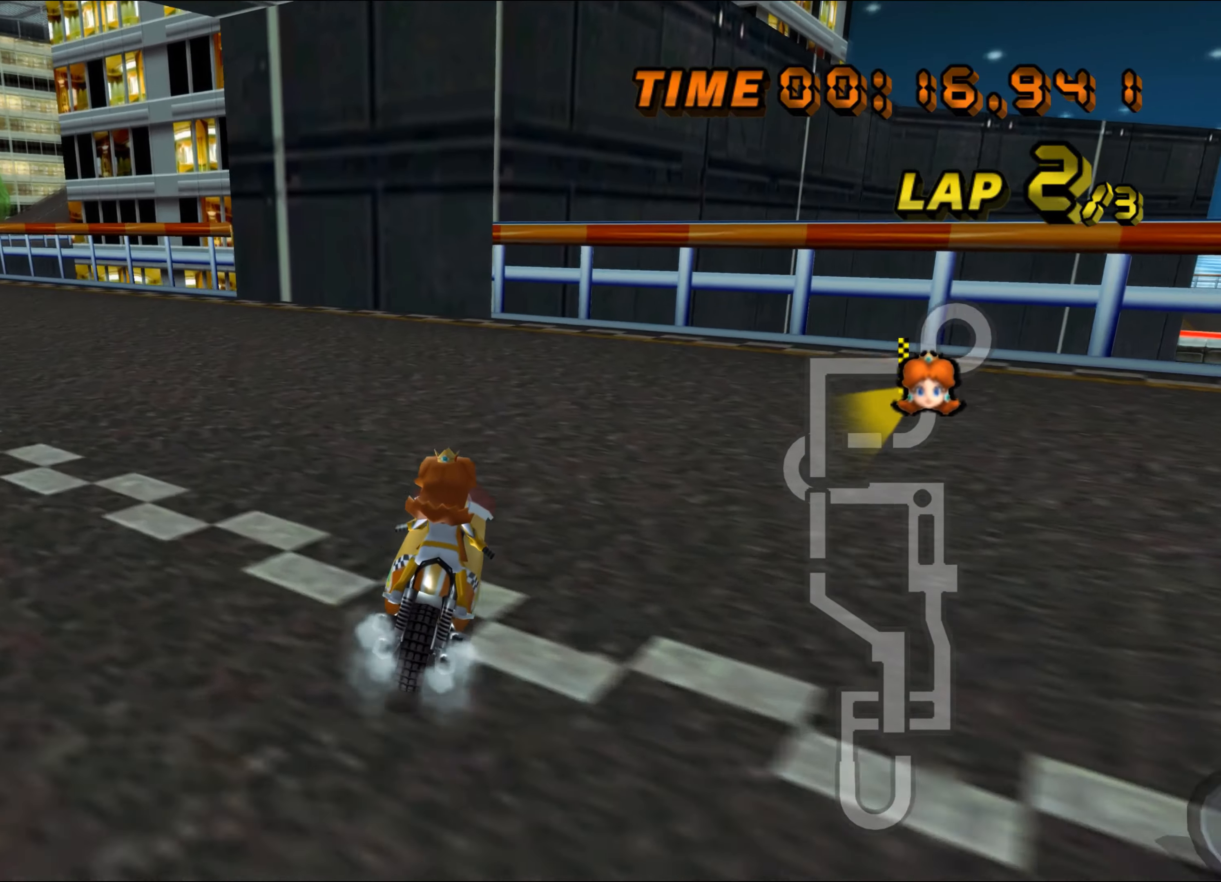
{"buttons": [], "left_stick": "left", "events": [[83, "left_stick", "left"], [367, "A", "up"]]}
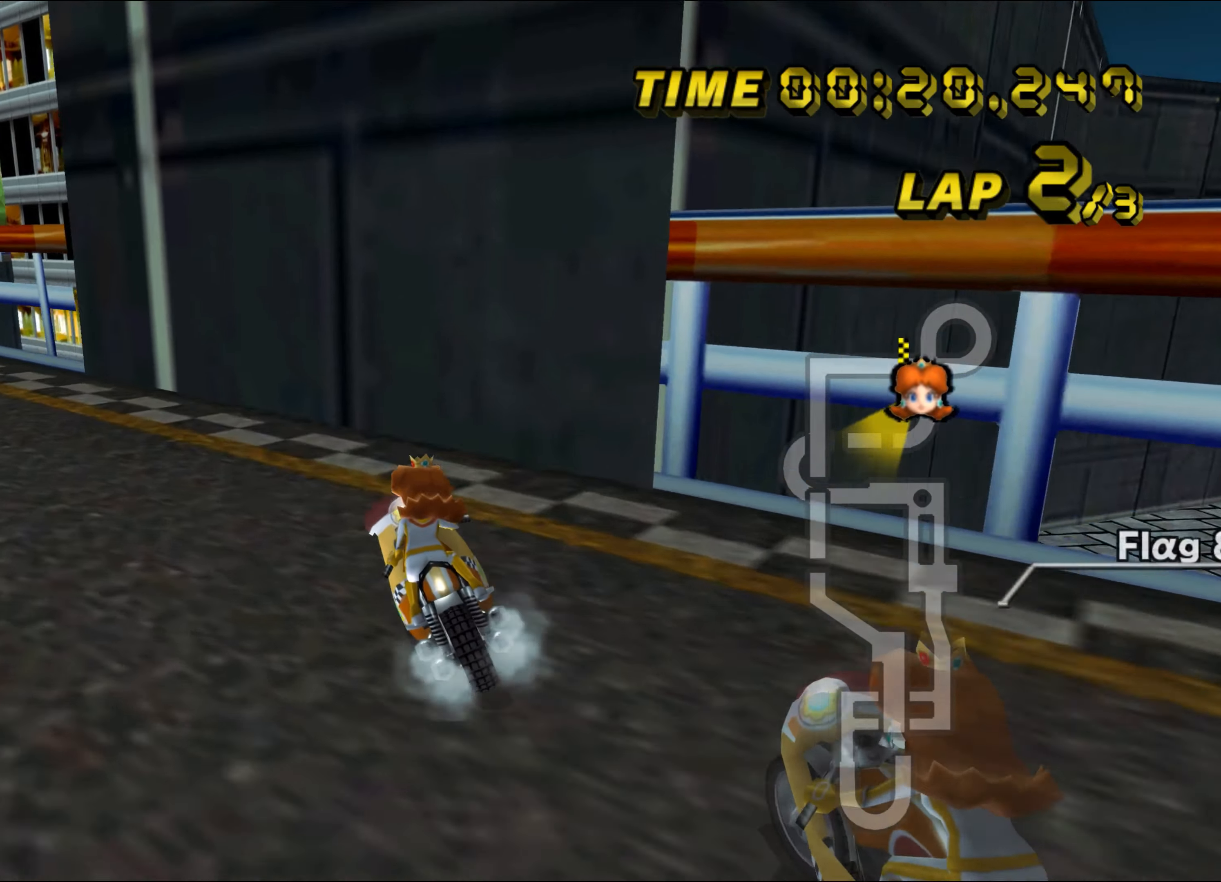
{"buttons": ["A"], "left_stick": "left", "events": [[150, "A", "down"]]}
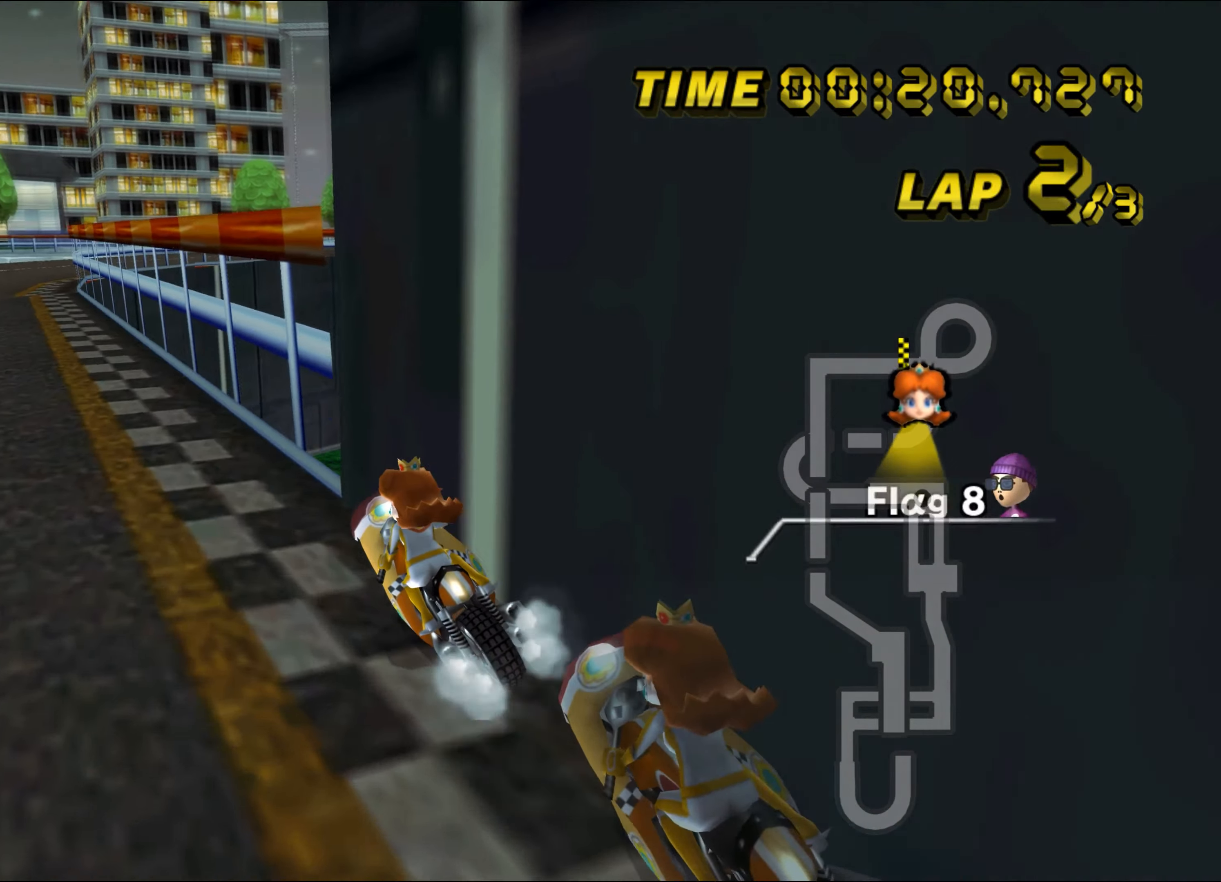
{"buttons": ["A"], "left_stick": "right", "events": [[167, "left_stick", "center"], [500, "left_stick", "right"]]}
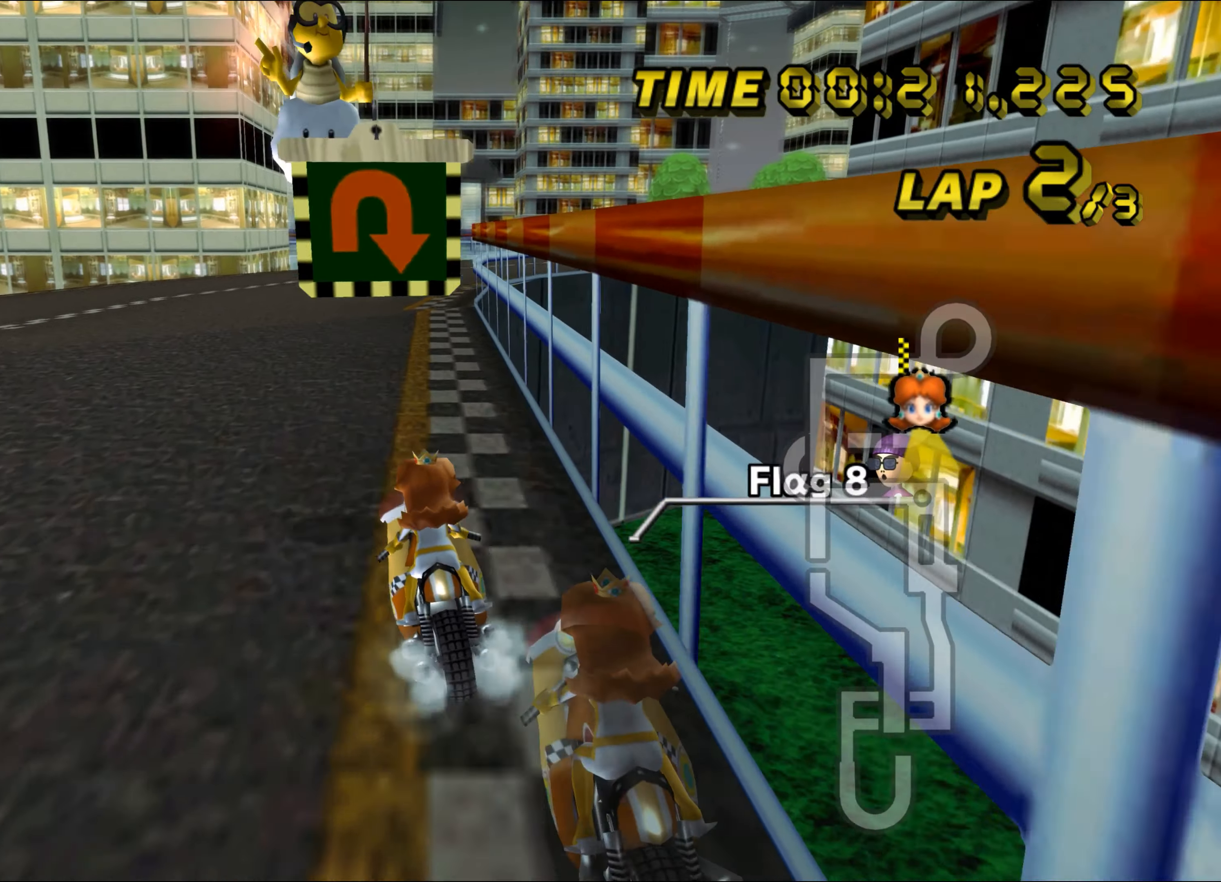
{"buttons": ["A"], "left_stick": "center", "events": [[83, "DPAD_UP", "down"], [100, "DPAD_UP", "up"], [150, "left_stick", "center"]]}
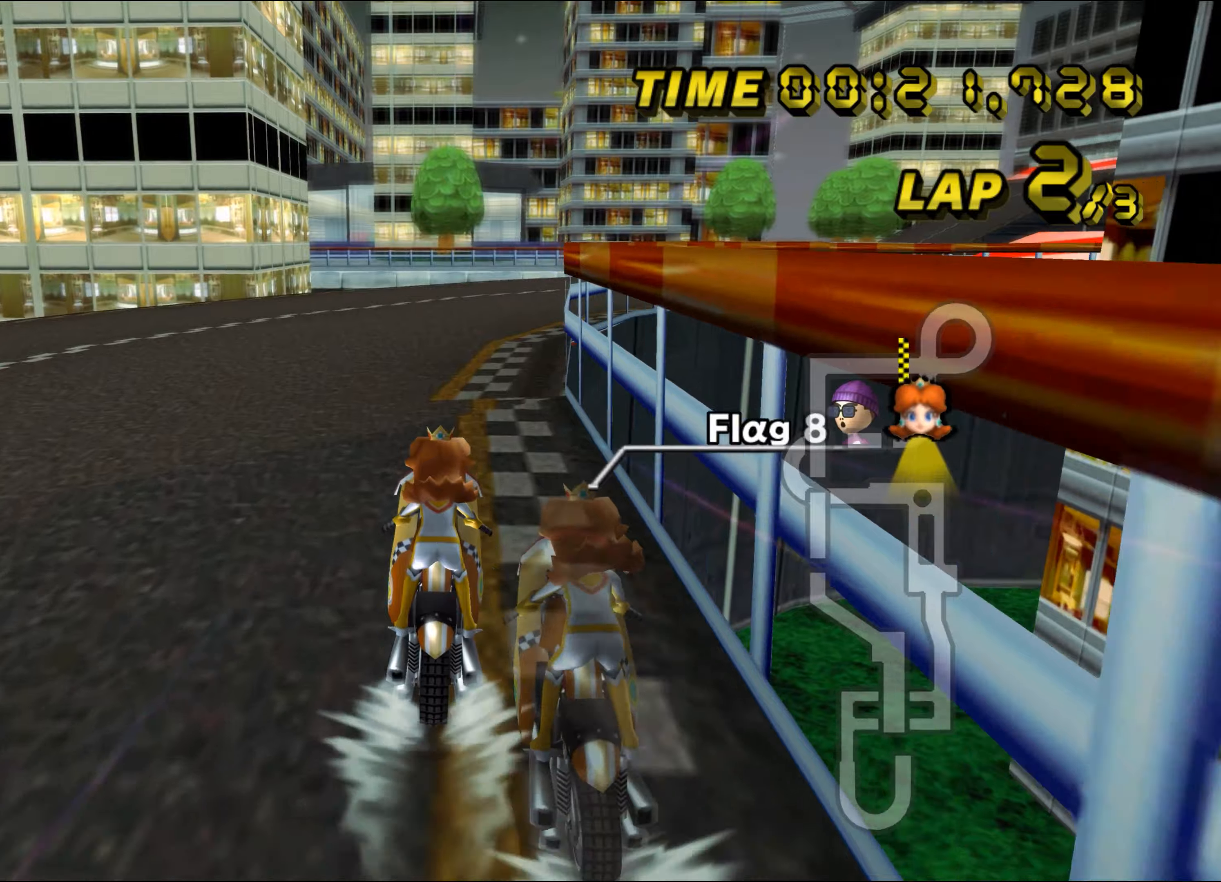
{"buttons": ["A", "R1"], "left_stick": "up-right", "events": [[200, "R1", "down"], [267, "left_stick", "right"], [317, "left_stick", "up-right"]]}
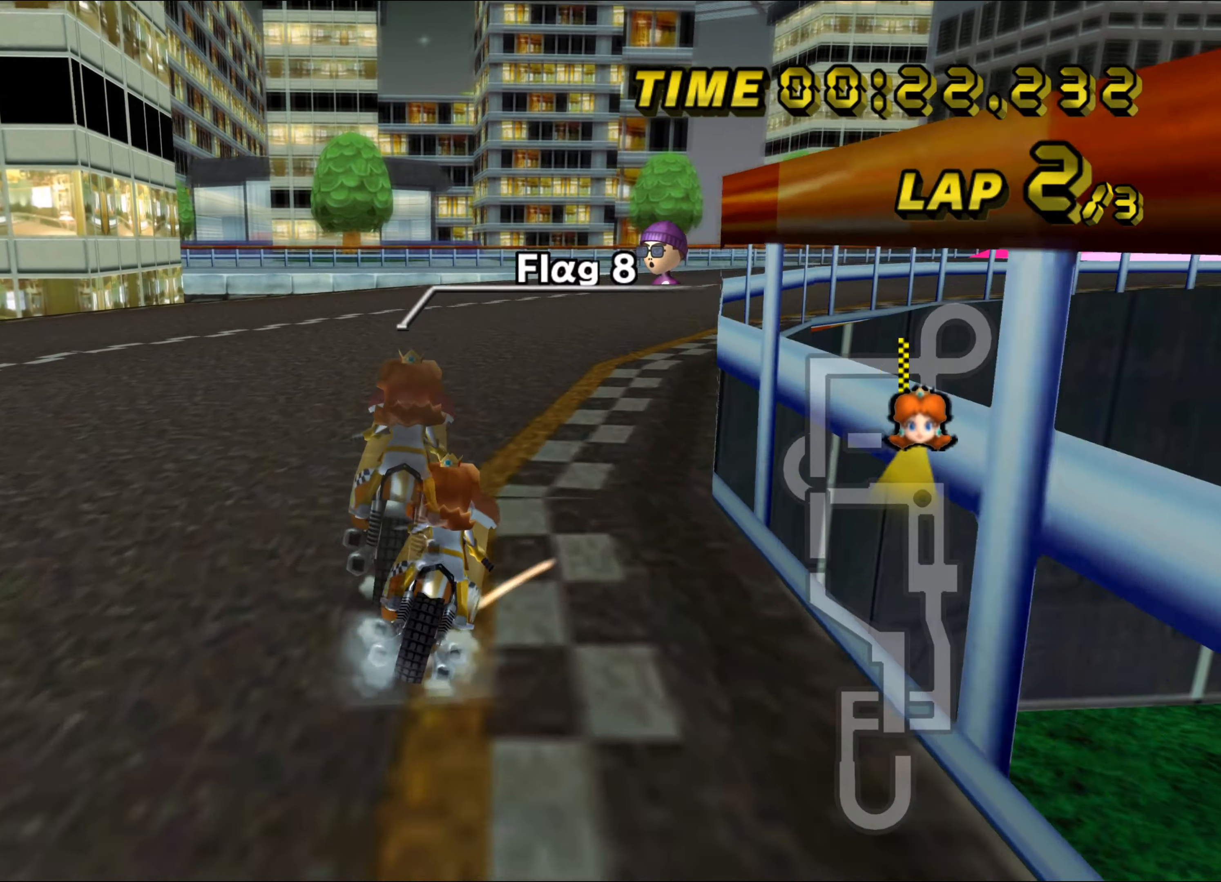
{"buttons": ["A", "R1"], "left_stick": "center", "events": [[117, "left_stick", "left"], [250, "left_stick", "center"]]}
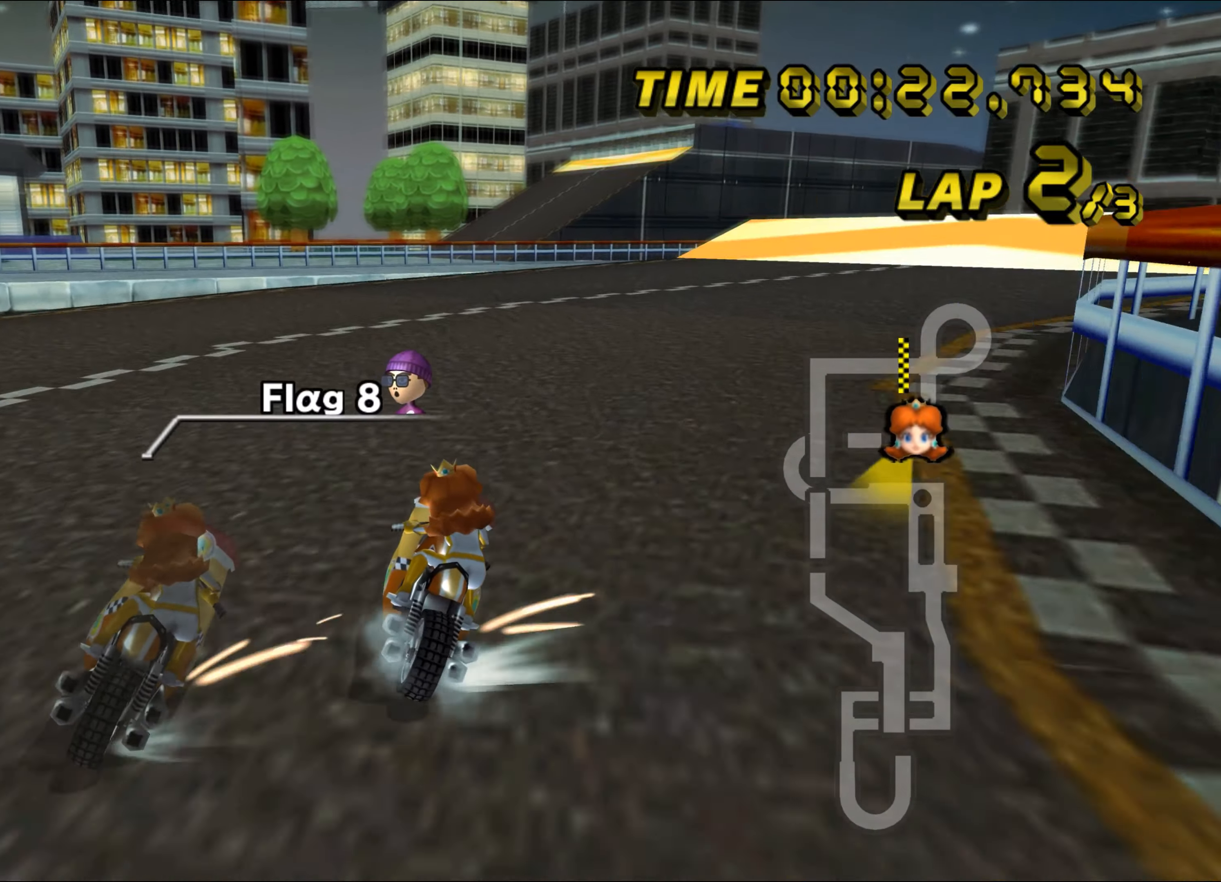
{"buttons": ["A", "R1"], "left_stick": "right", "events": [[317, "left_stick", "right"]]}
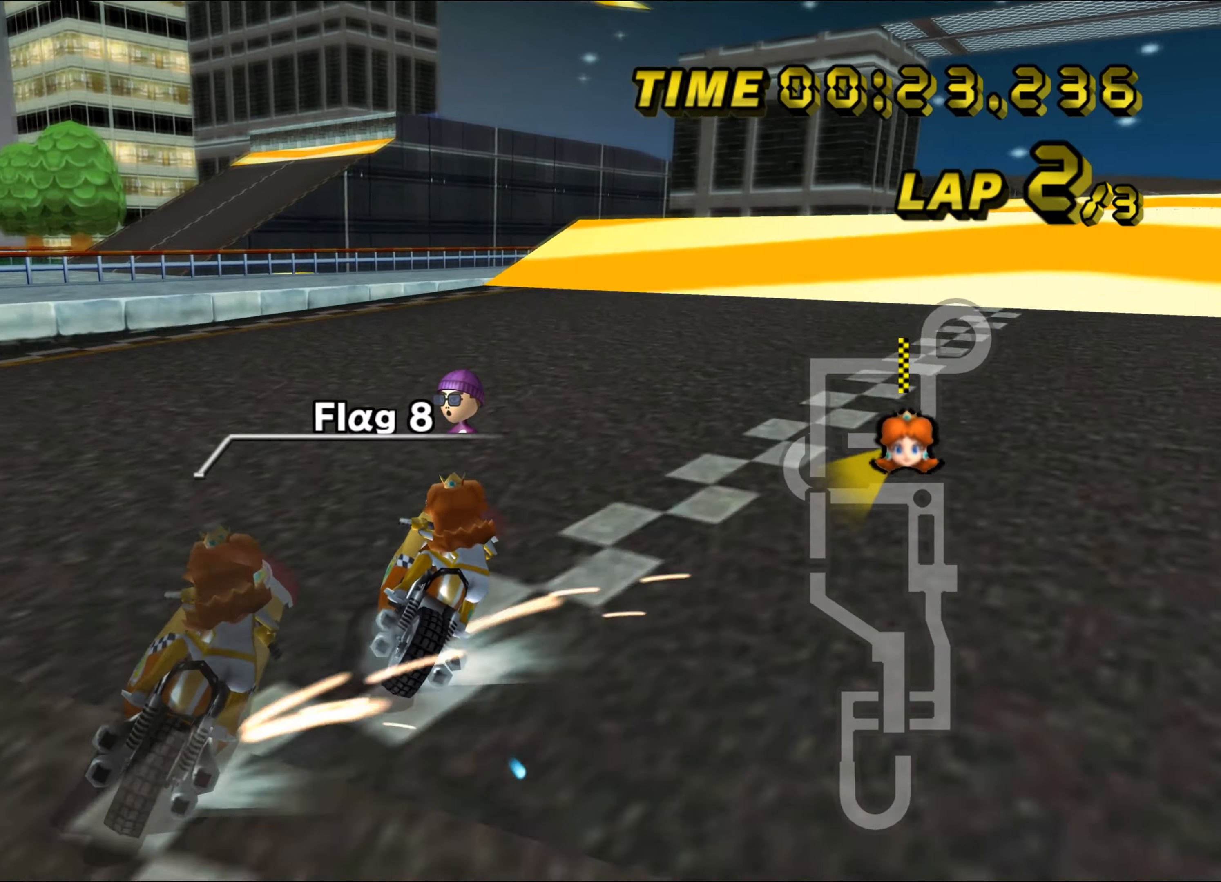
{"buttons": ["A", "R1"], "left_stick": "up", "events": [[484, "left_stick", "up"]]}
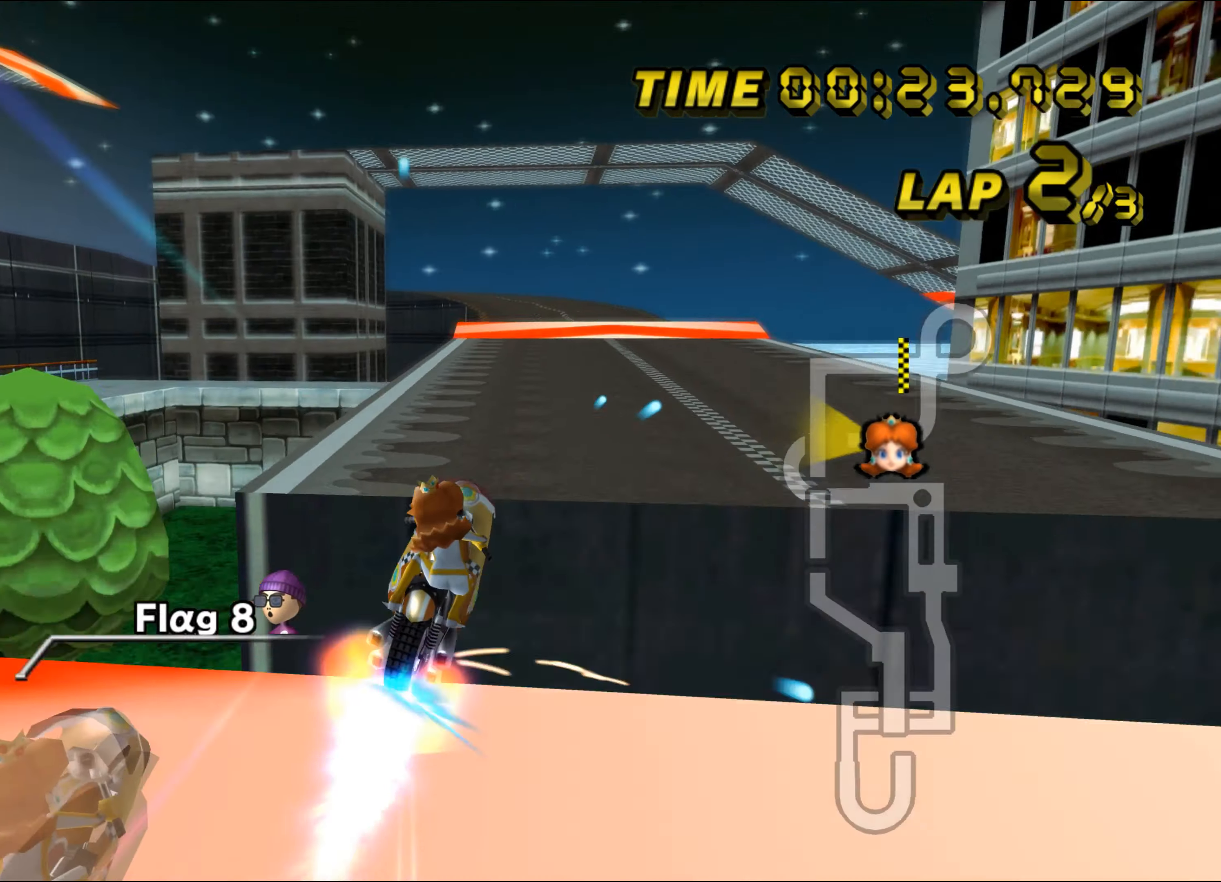
{"buttons": ["A", "R1"], "left_stick": "up", "events": []}
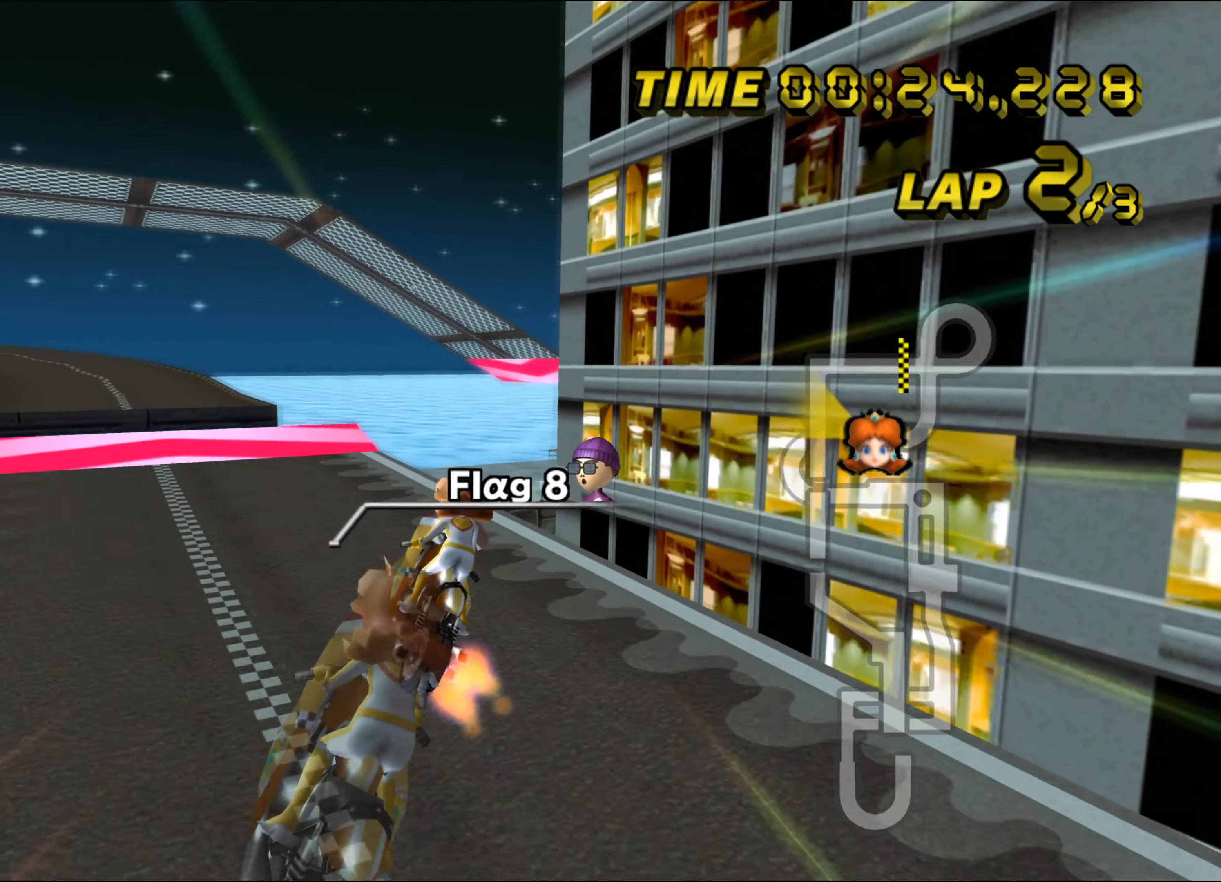
{"buttons": ["A", "R1"], "left_stick": "up-right", "events": [[384, "left_stick", "up-right"]]}
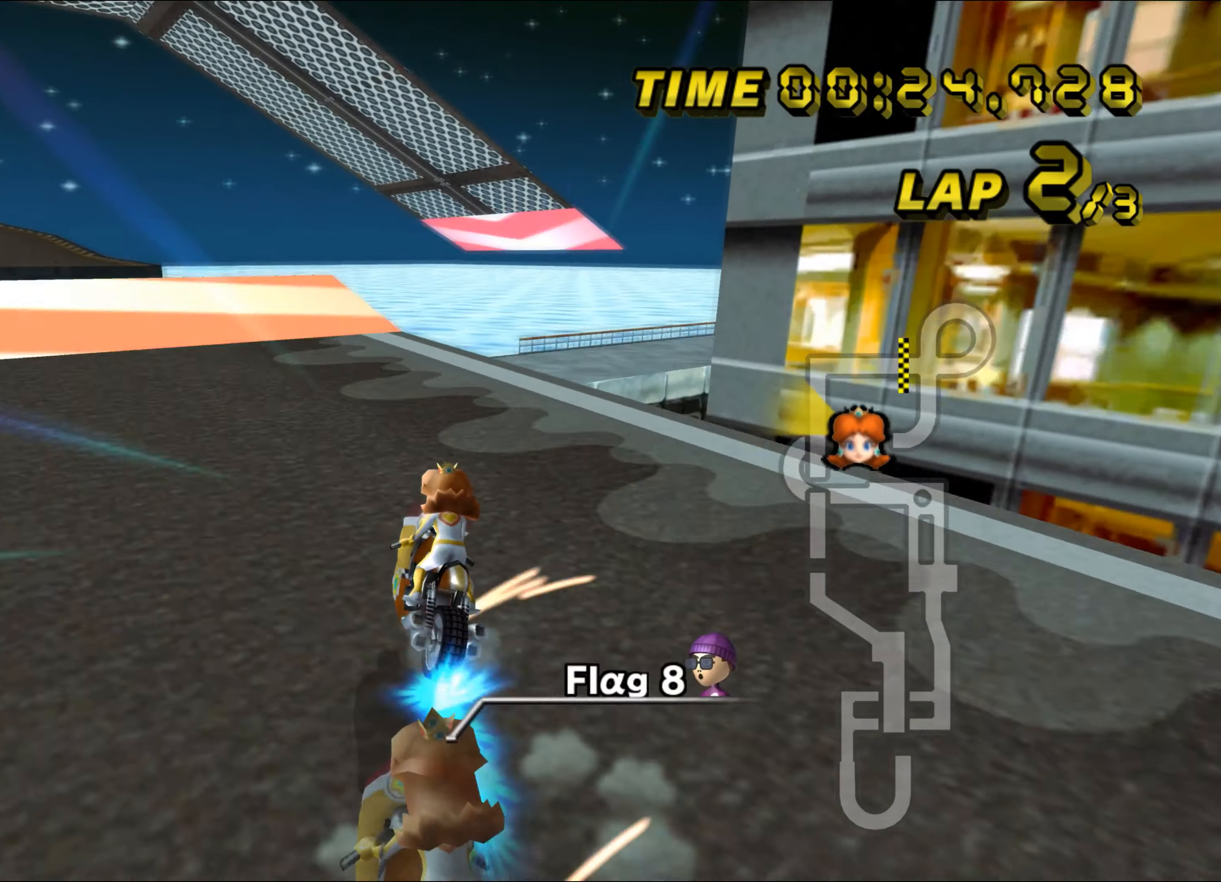
{"buttons": ["A", "R1"], "left_stick": "center", "events": [[34, "left_stick", "right"], [234, "left_stick", "center"], [284, "left_stick", "down"], [500, "left_stick", "center"]]}
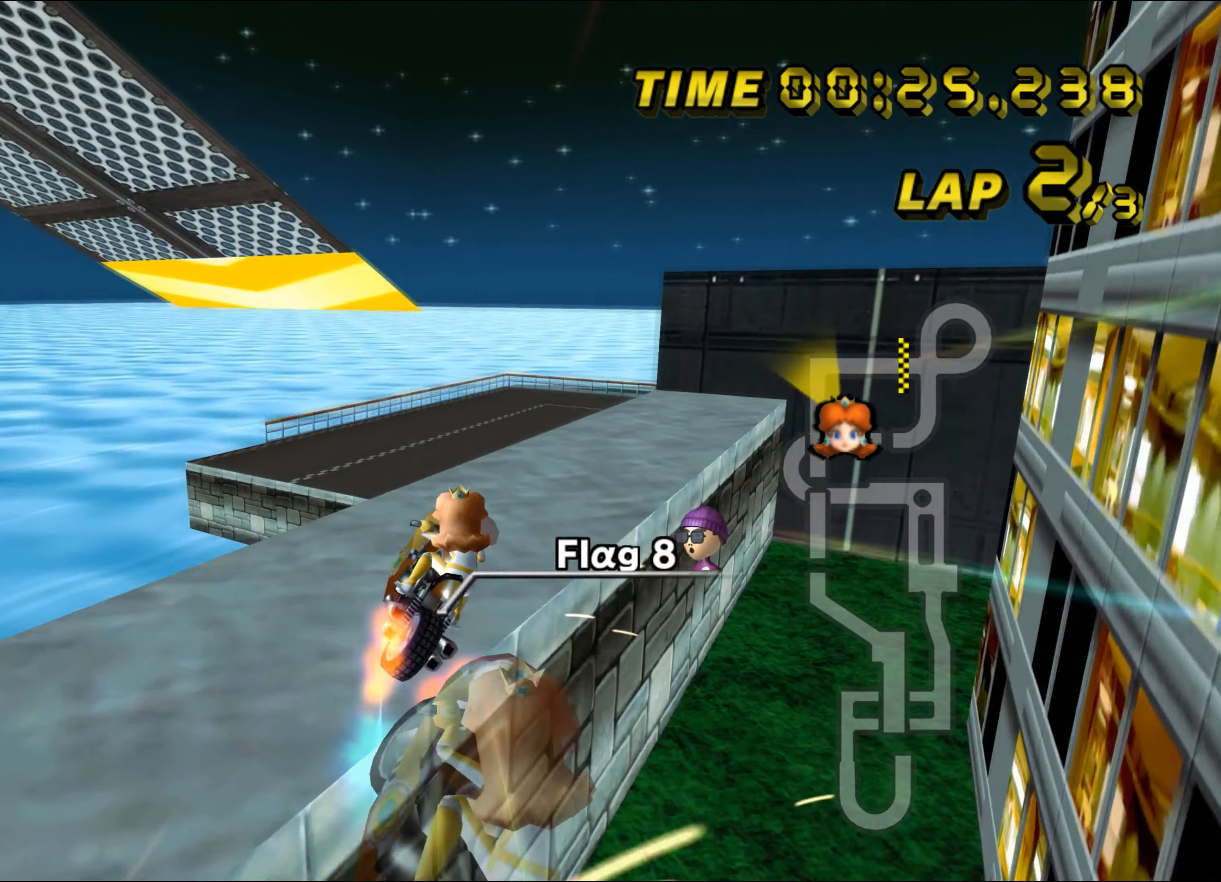
{"buttons": ["A", "R1"], "left_stick": "up", "events": [[34, "left_stick", "up"], [200, "DPAD_LEFT", "down"], [217, "left_stick", "center"], [400, "left_stick", "up"], [417, "DPAD_LEFT", "up"]]}
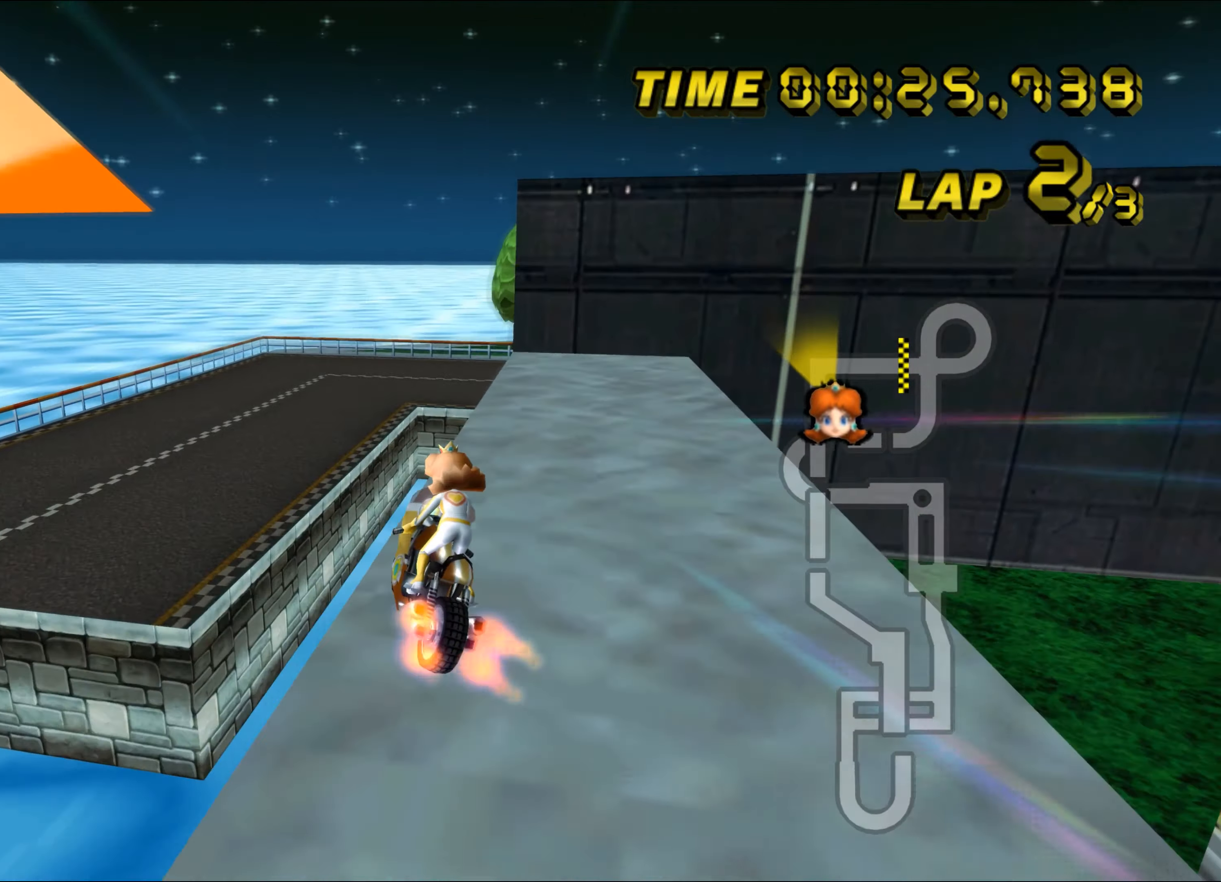
{"buttons": ["A", "R1"], "left_stick": "right", "events": [[17, "left_stick", "center"], [284, "left_stick", "left"], [400, "left_stick", "right"]]}
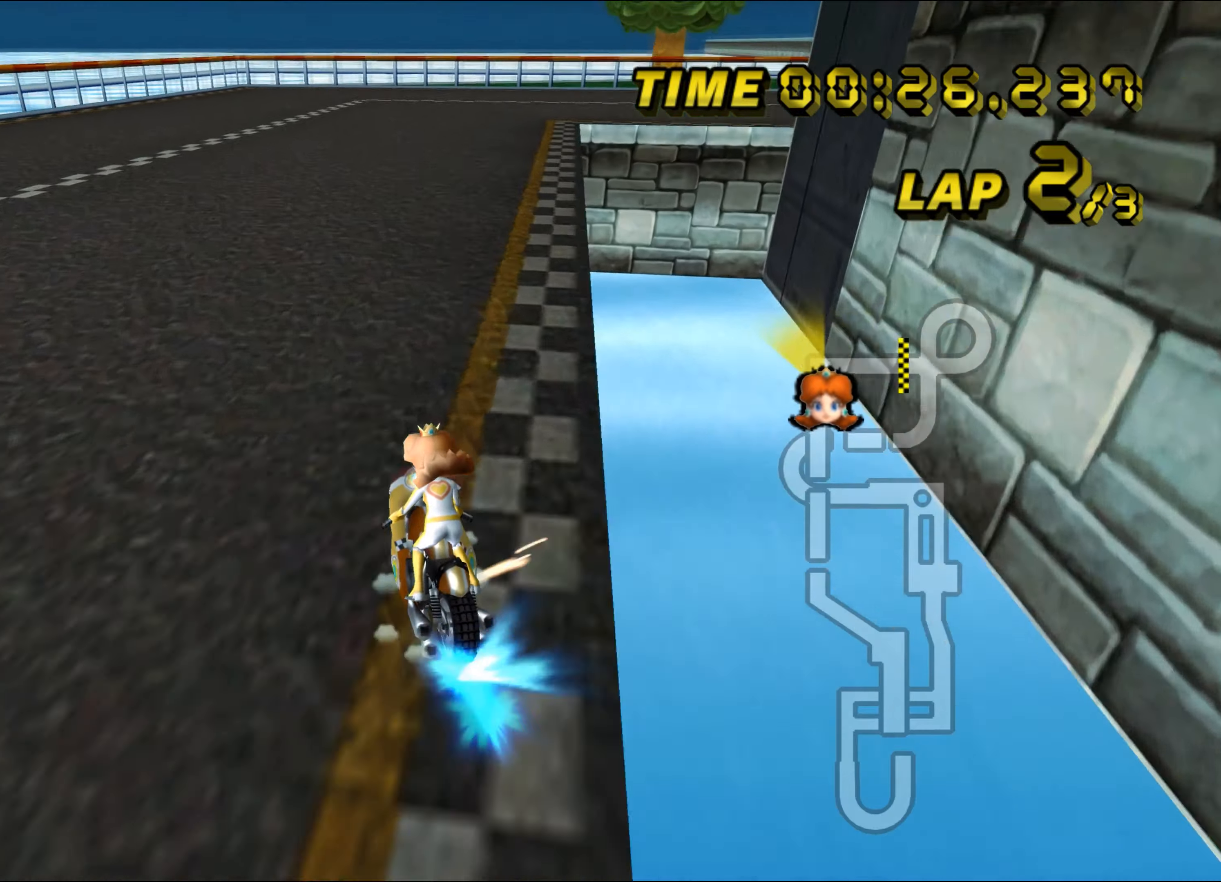
{"buttons": ["A", "R1"], "left_stick": "right", "events": []}
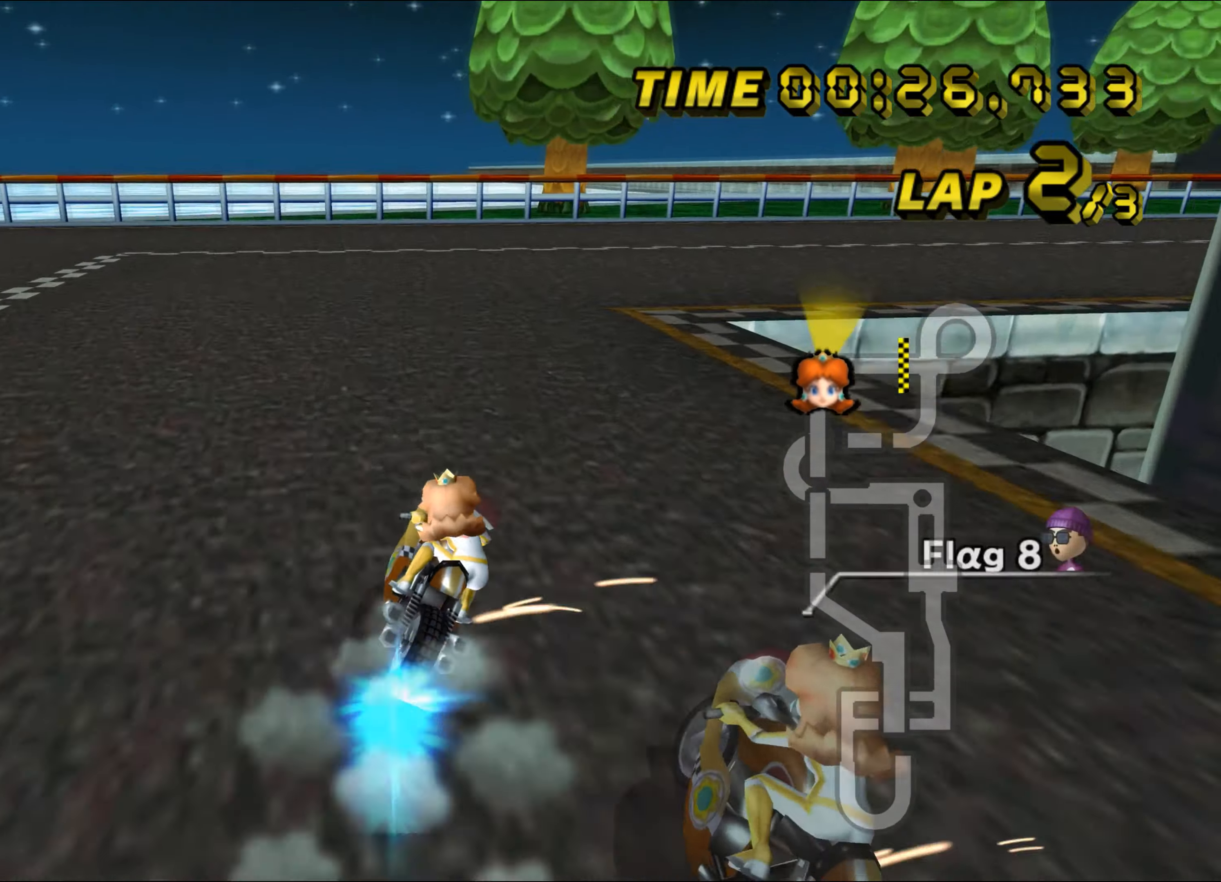
{"buttons": ["A", "L1", "R1"], "left_stick": "right", "events": [[466, "L1", "down"]]}
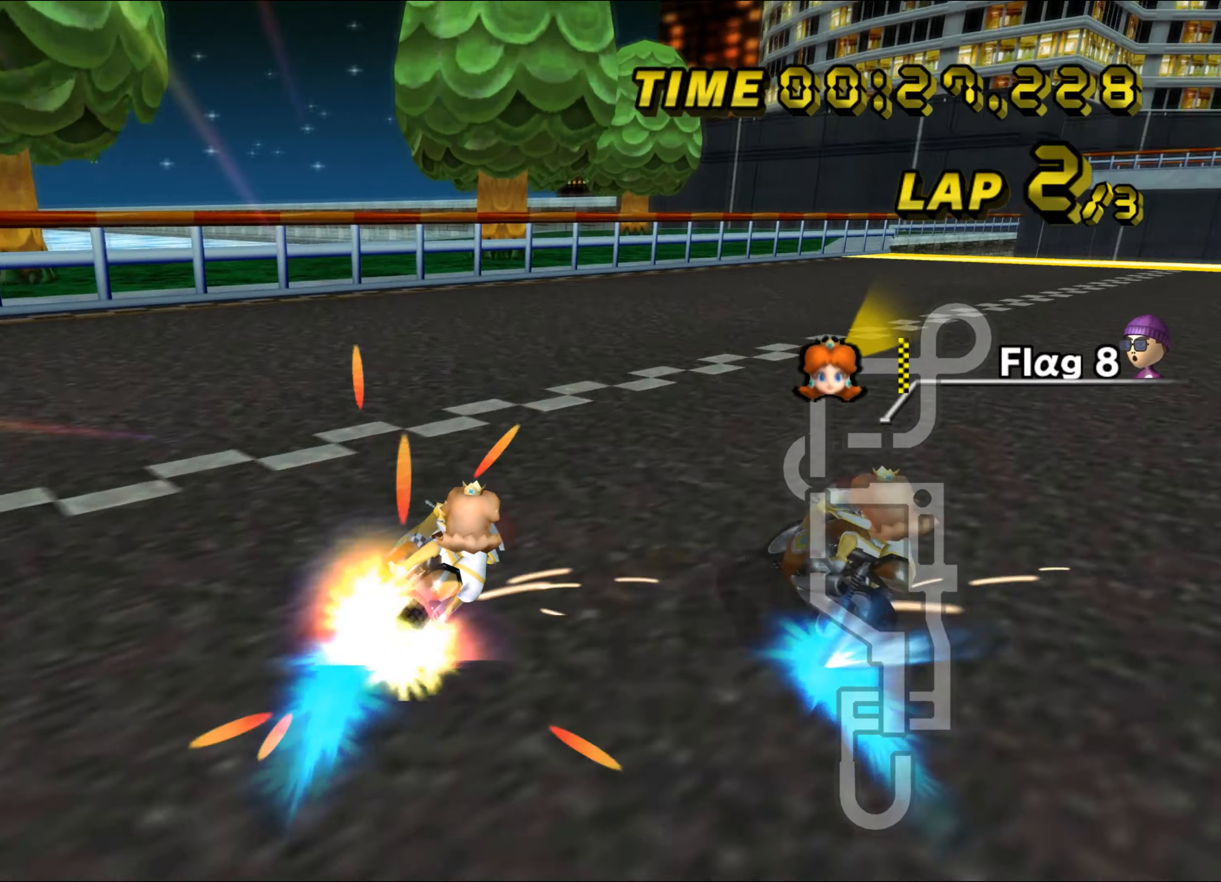
{"buttons": ["A", "R1"], "left_stick": "right", "events": [[66, "L1", "up"], [250, "left_stick", "center"], [316, "left_stick", "up"], [450, "left_stick", "center"], [500, "left_stick", "right"]]}
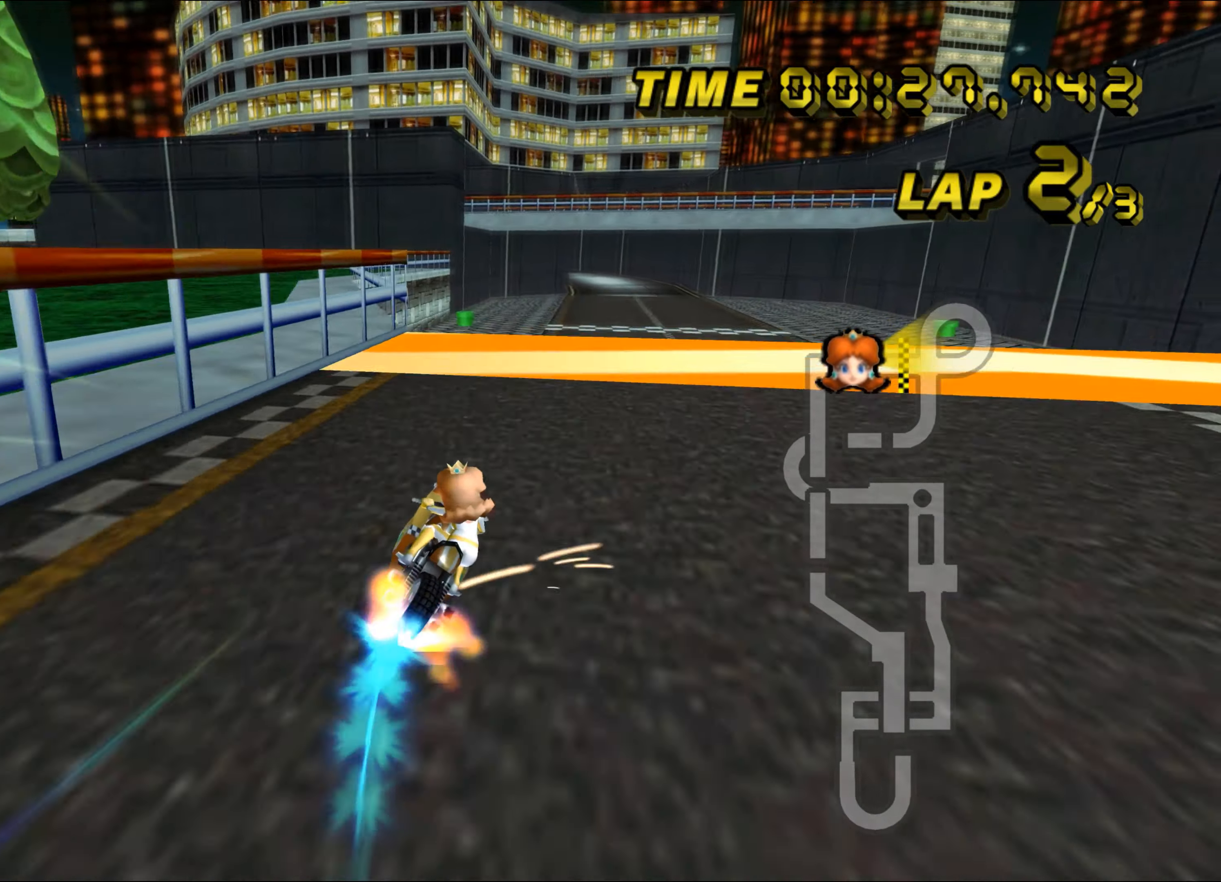
{"buttons": ["A", "R1", "DPAD_UP"], "left_stick": "down-left", "events": [[316, "left_stick", "down-left"], [466, "DPAD_UP", "down"]]}